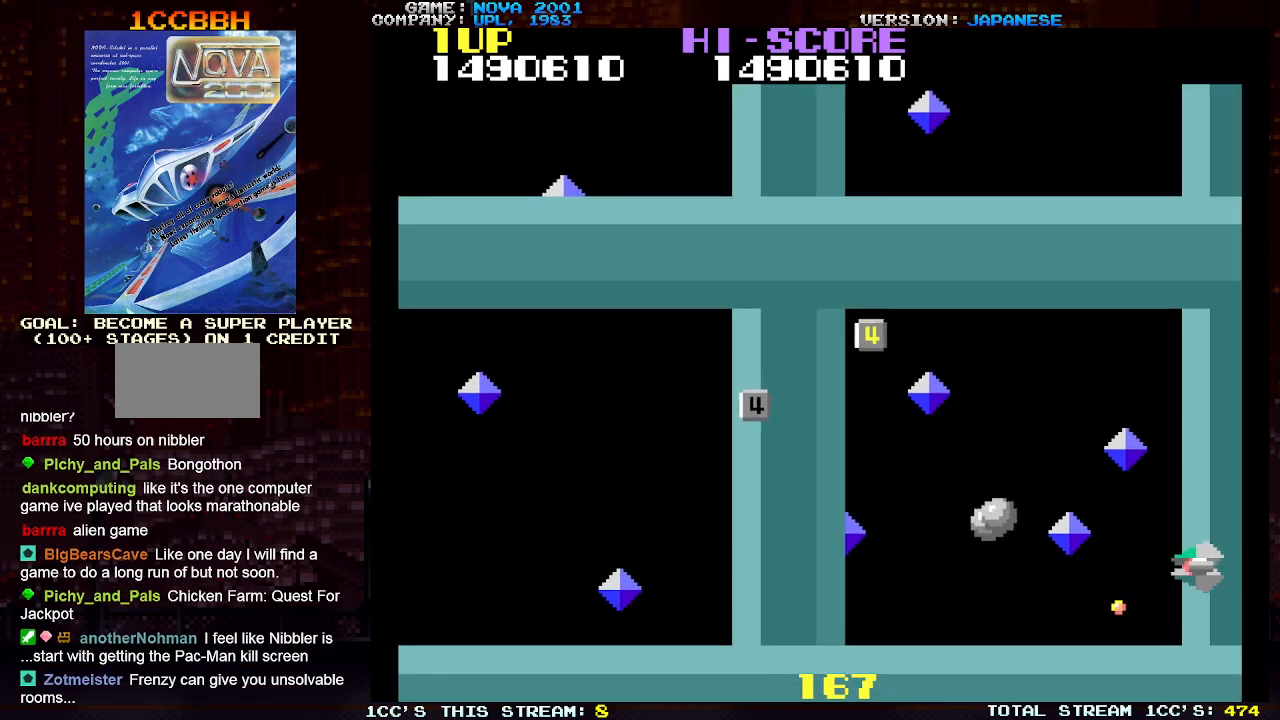
Gameplay with a controller (arcade stick); each line is a JSON object with the inputs held at the frame after it. "events" lists button and stick changes between this image and that frame as [ms after this image, input, new state], when the widget could be followed in between. Not read: L3 R3.
{"buttons": ["TRIANGLE"], "left_stick": "up", "events": [[33, "left_stick", "center"], [50, "SQUARE", "down"], [167, "left_stick", "up"], [350, "SQUARE", "up"], [400, "SQUARE", "down"], [500, "SQUARE", "up"]]}
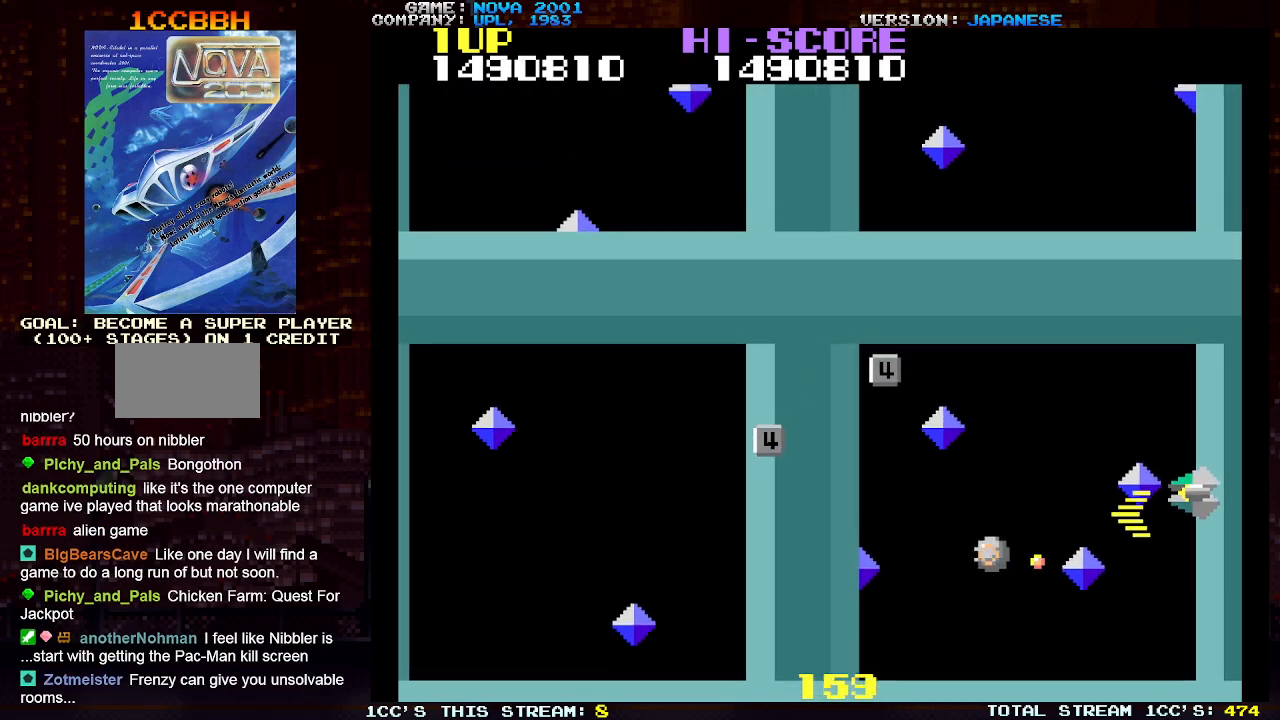
{"buttons": ["TRIANGLE"], "left_stick": "up-left", "events": [[83, "left_stick", "up-left"]]}
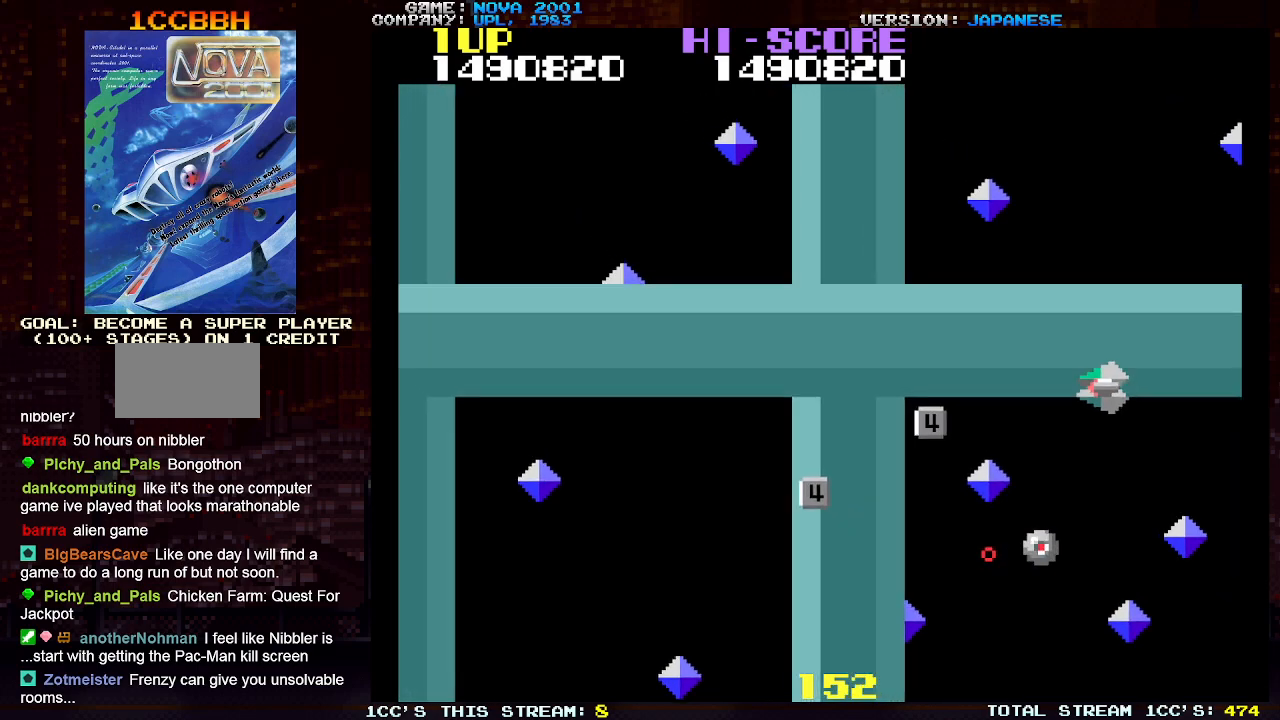
{"buttons": ["TRIANGLE"], "left_stick": "down-left", "events": [[283, "left_stick", "down-left"]]}
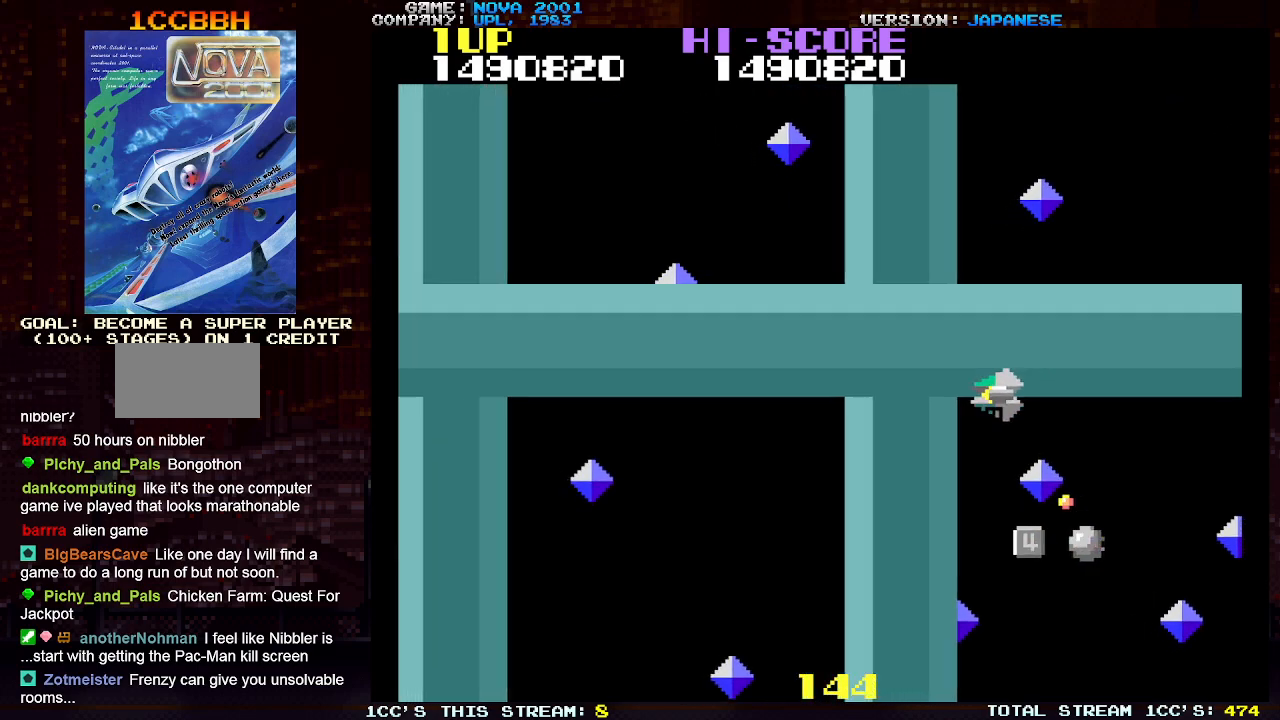
{"buttons": [], "left_stick": "down-left", "events": [[333, "TRIANGLE", "up"]]}
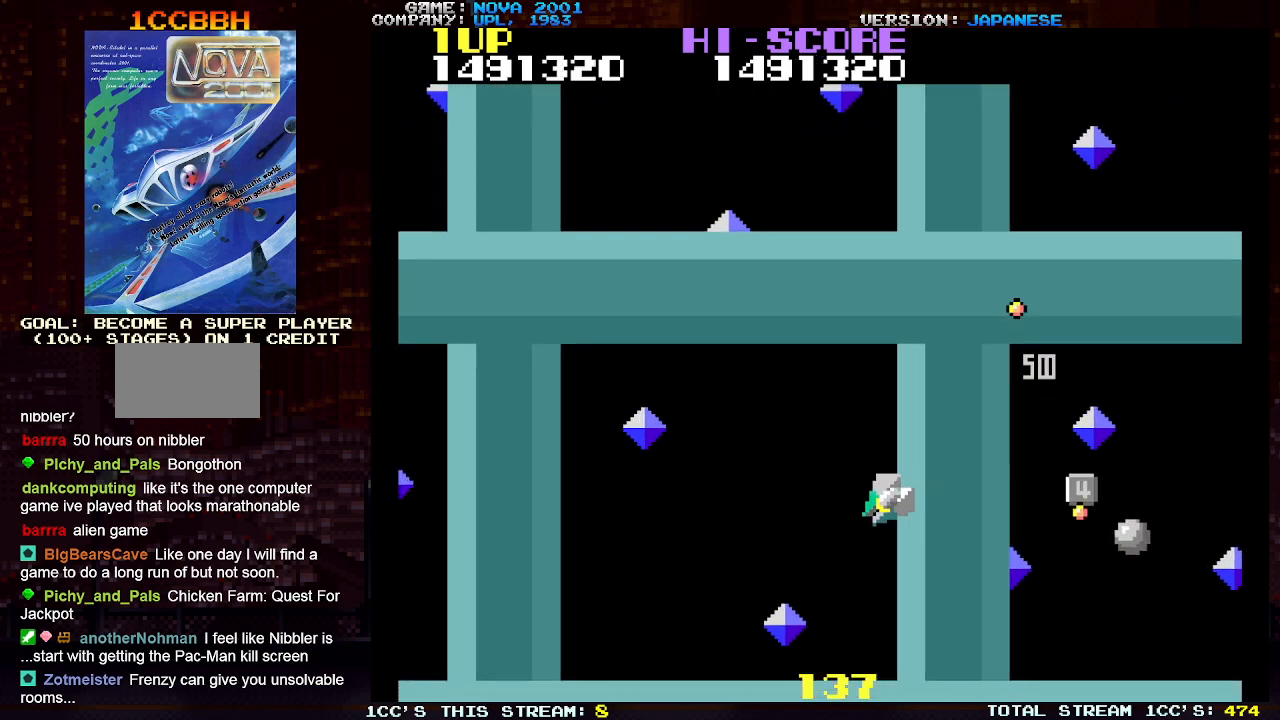
{"buttons": ["SQUARE", "TRIANGLE"], "left_stick": "down", "events": [[167, "left_stick", "right"], [217, "TRIANGLE", "down"], [233, "SQUARE", "down"], [317, "left_stick", "center"], [333, "TRIANGLE", "up"], [367, "SQUARE", "up"], [400, "left_stick", "down"], [467, "SQUARE", "down"], [483, "TRIANGLE", "down"]]}
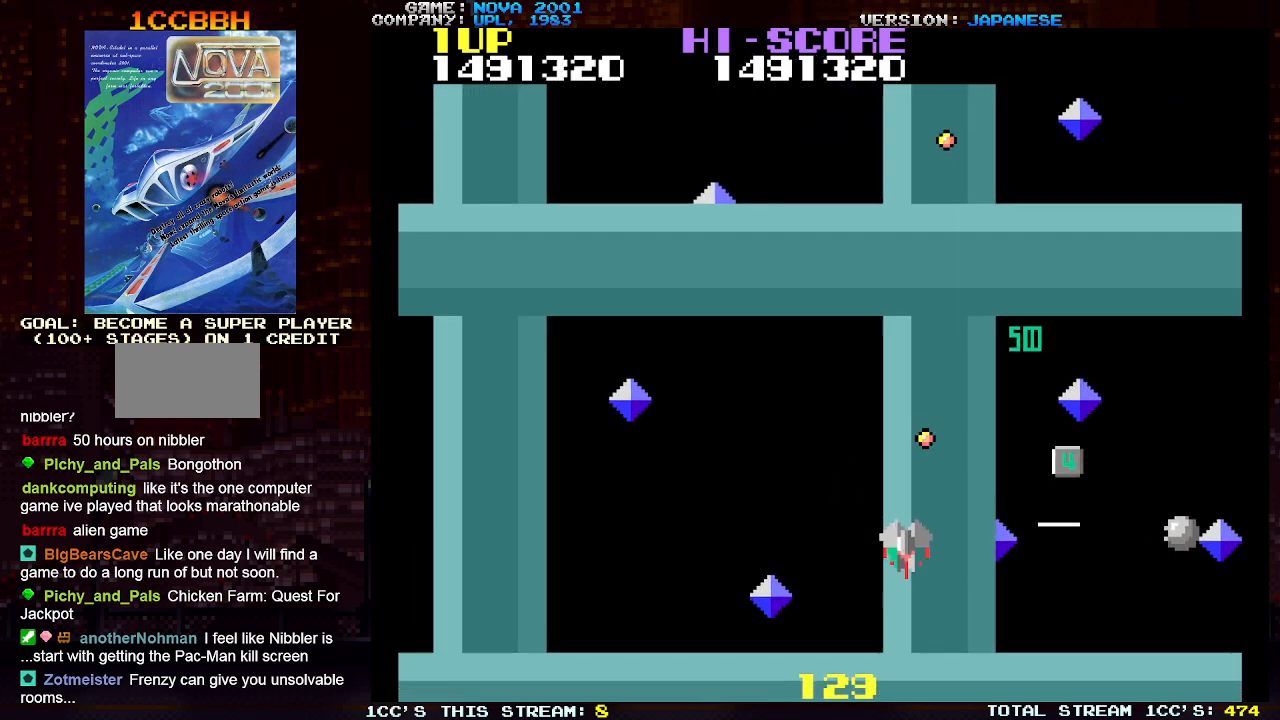
{"buttons": [], "left_stick": "center", "events": [[33, "TRIANGLE", "up"], [83, "SQUARE", "up"], [150, "left_stick", "center"]]}
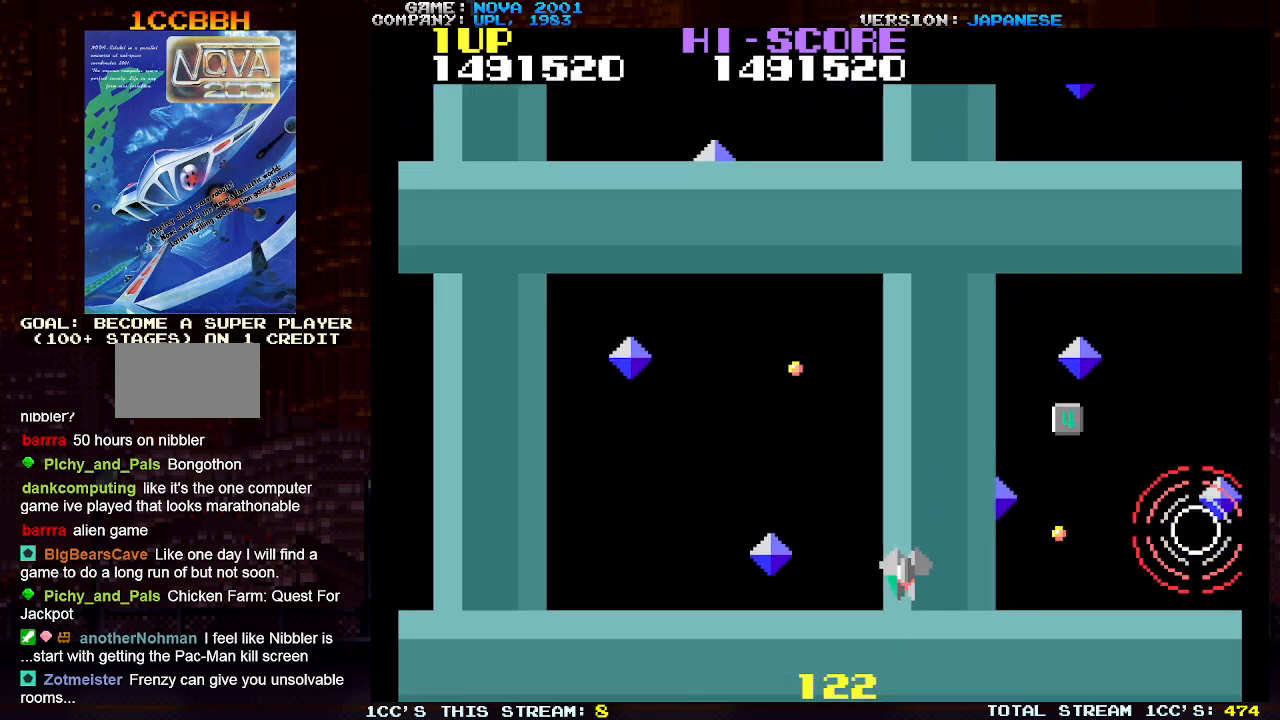
{"buttons": [], "left_stick": "down", "events": [[350, "TRIANGLE", "down"], [367, "CIRCLE", "down"], [417, "CIRCLE", "up"], [433, "TRIANGLE", "up"], [450, "left_stick", "down"]]}
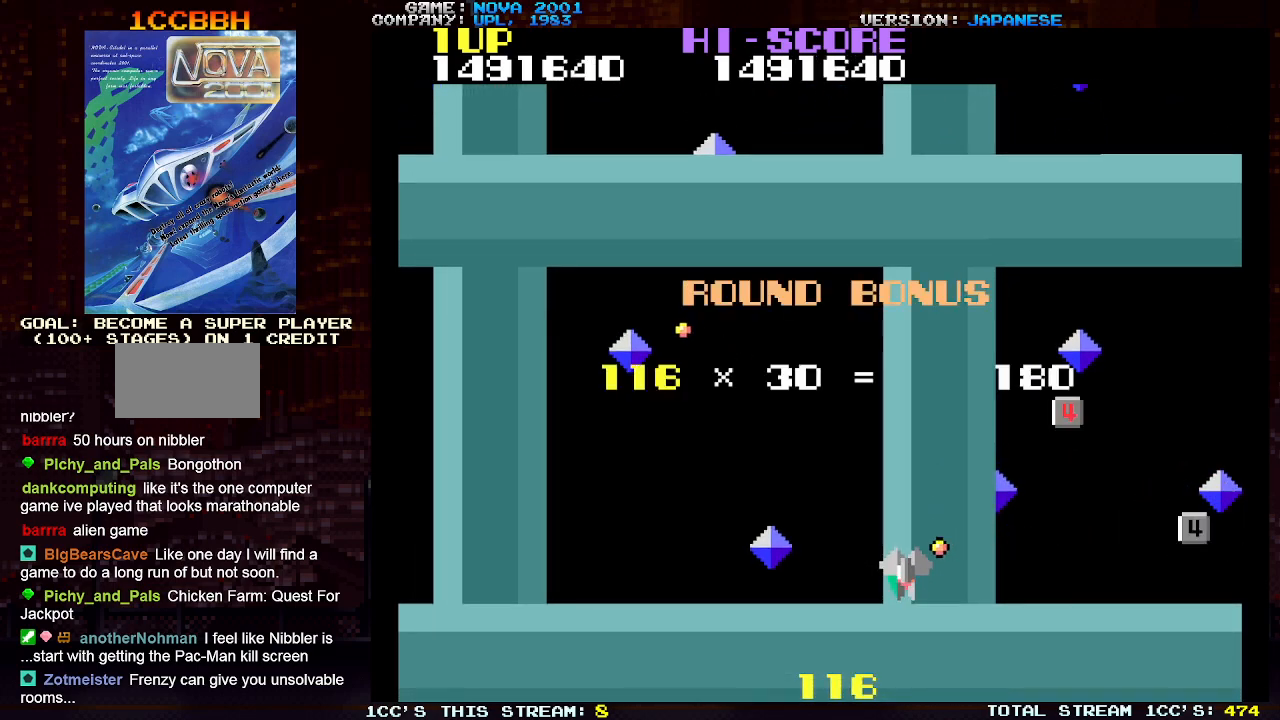
{"buttons": [], "left_stick": "center", "events": [[183, "left_stick", "center"]]}
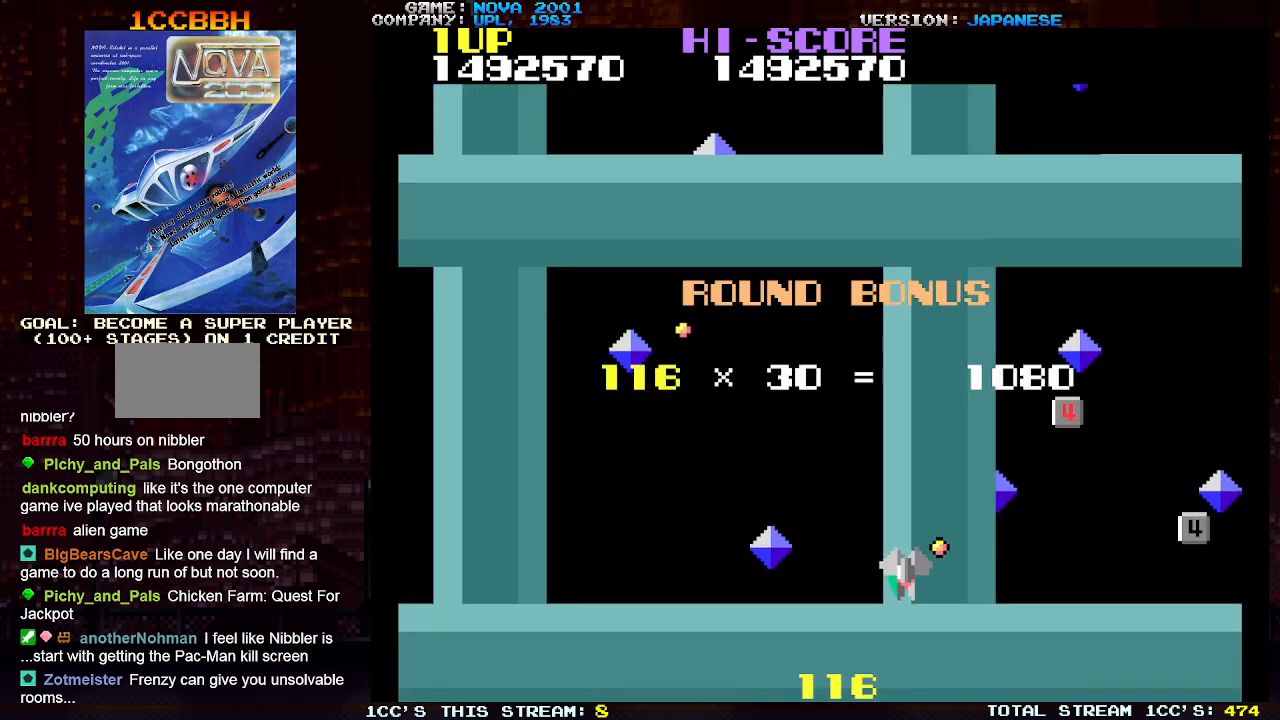
{"buttons": [], "left_stick": "center", "events": []}
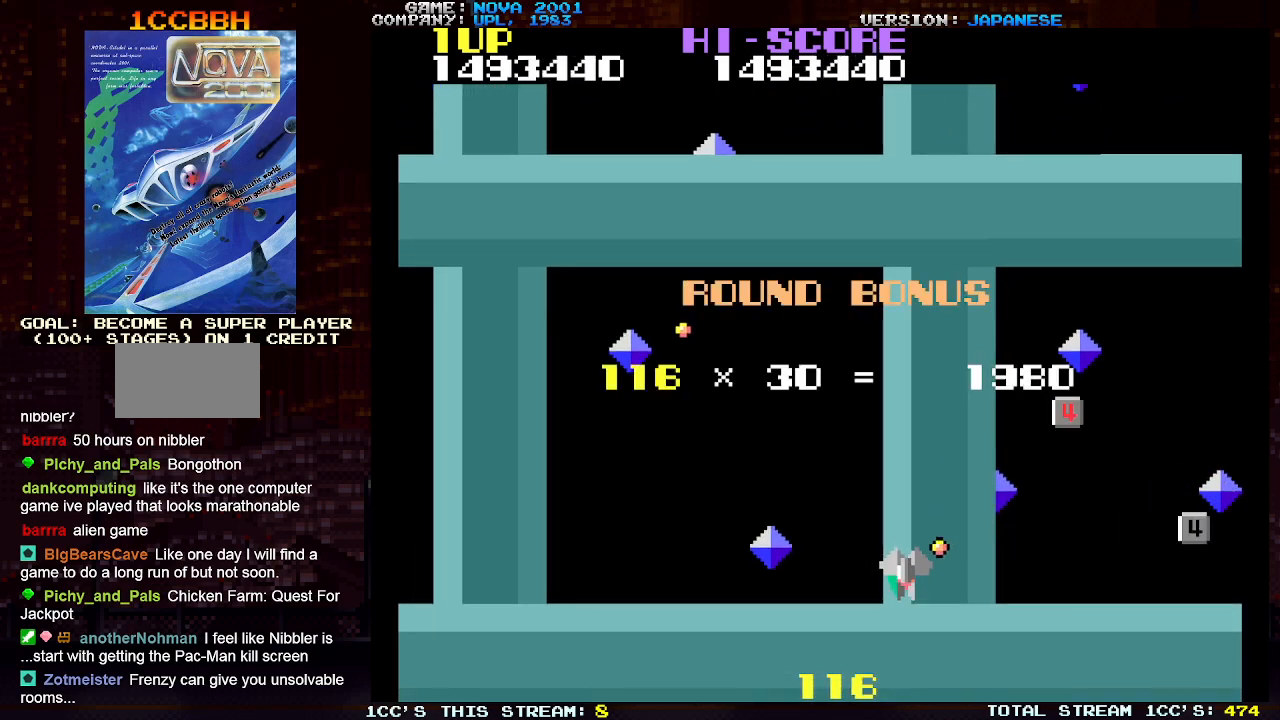
{"buttons": [], "left_stick": "center", "events": []}
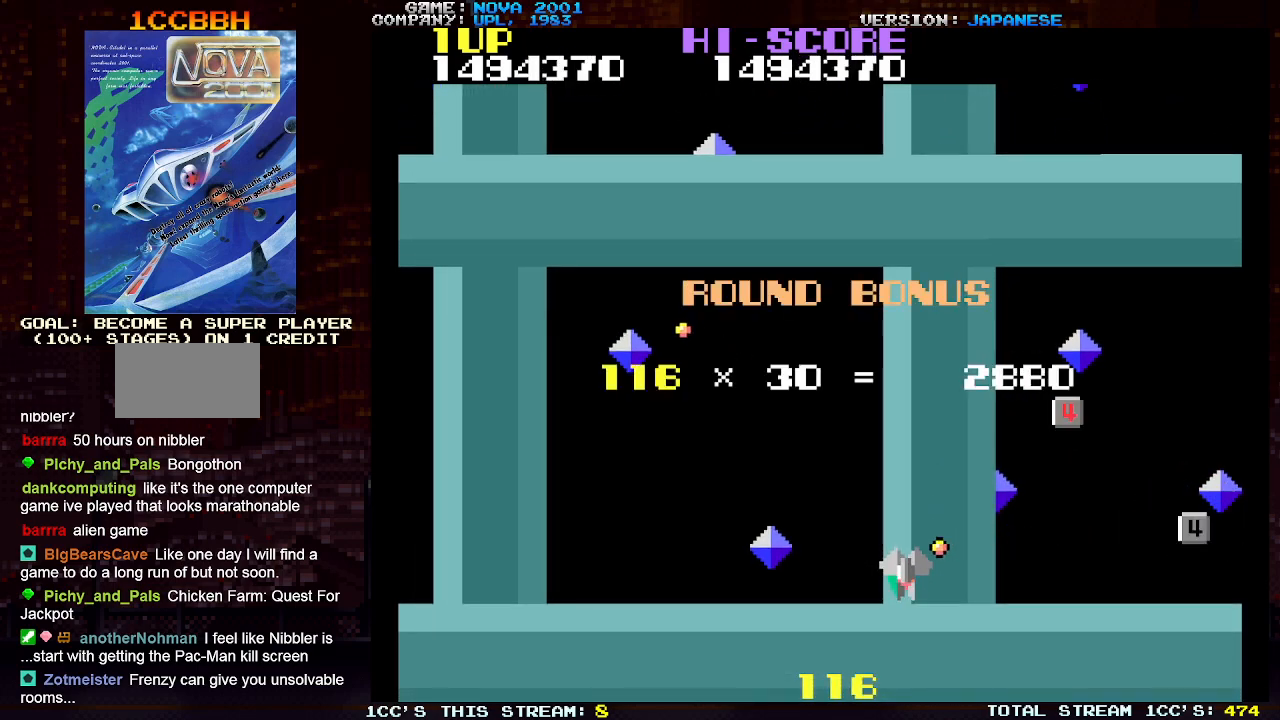
{"buttons": [], "left_stick": "center", "events": []}
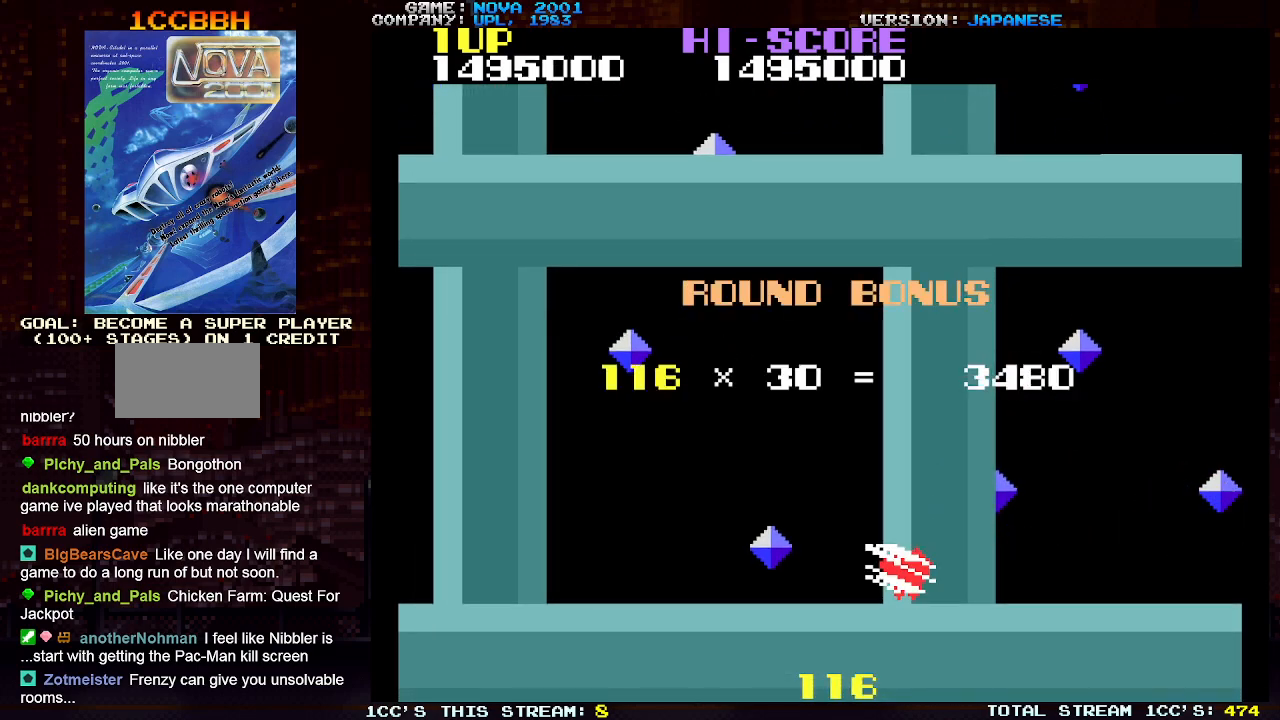
{"buttons": [], "left_stick": "center", "events": []}
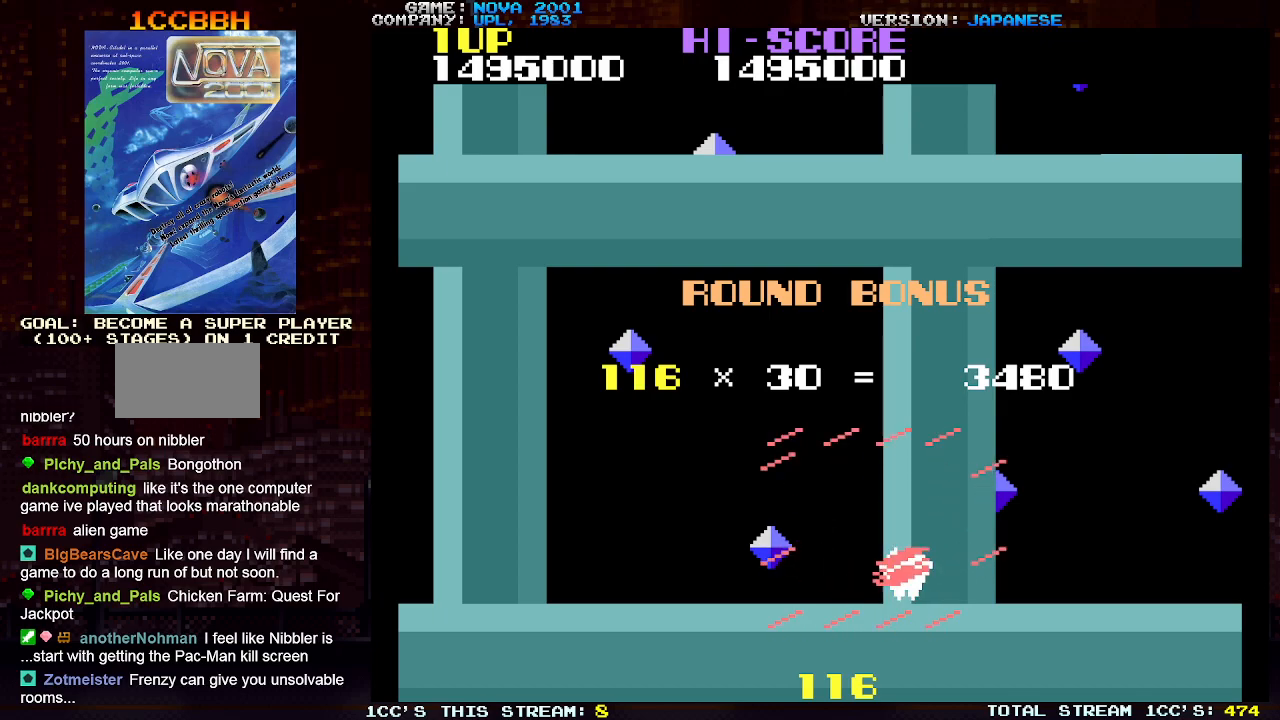
{"buttons": [], "left_stick": "center", "events": []}
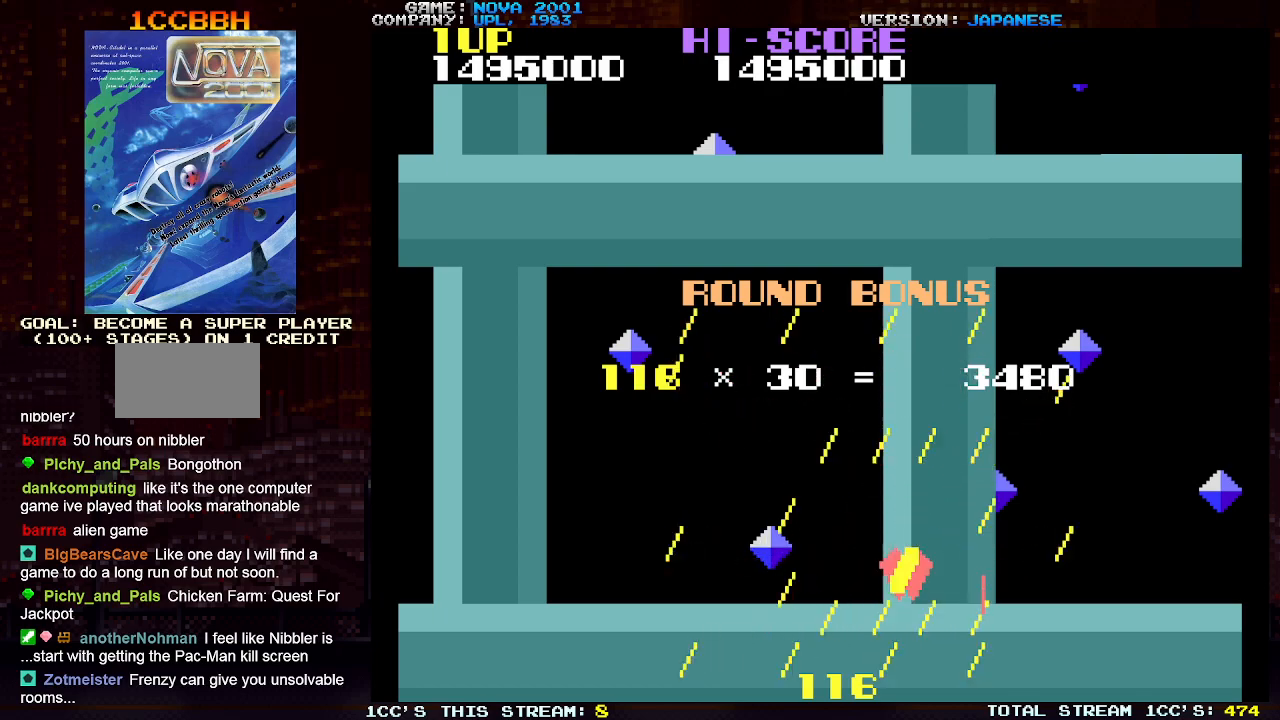
{"buttons": [], "left_stick": "center", "events": []}
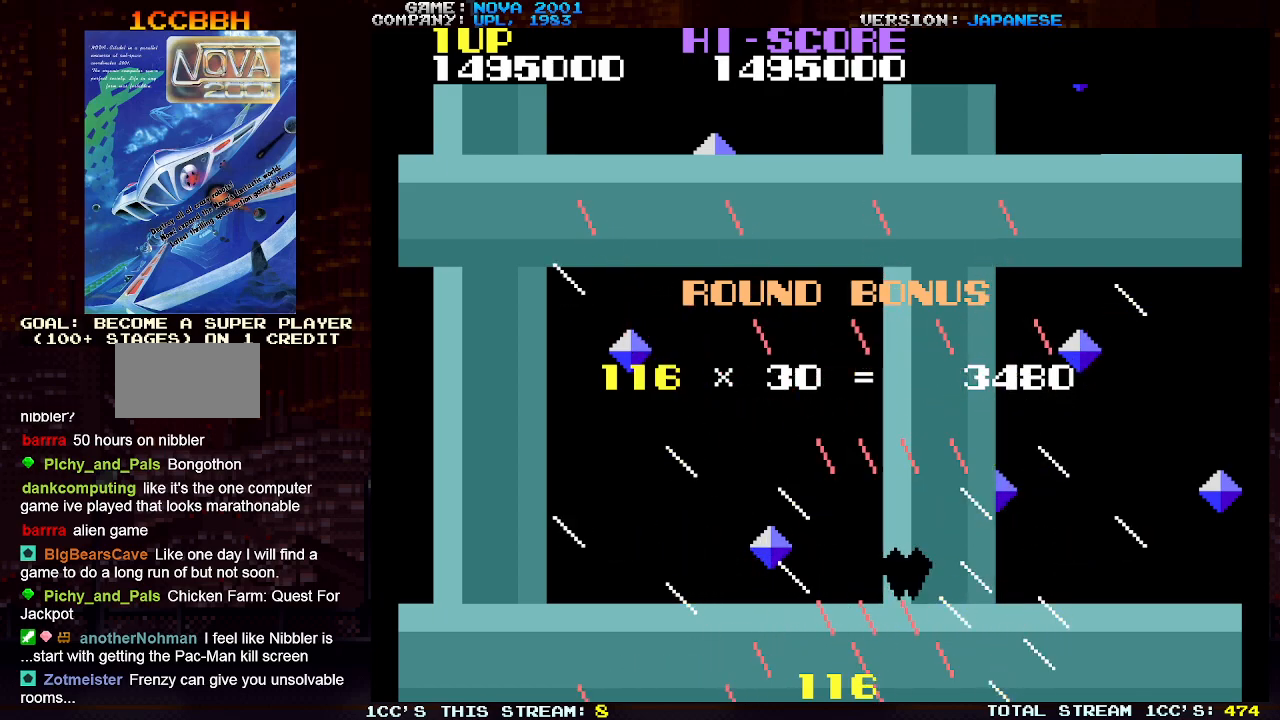
{"buttons": [], "left_stick": "down-right", "events": [[183, "left_stick", "down-right"]]}
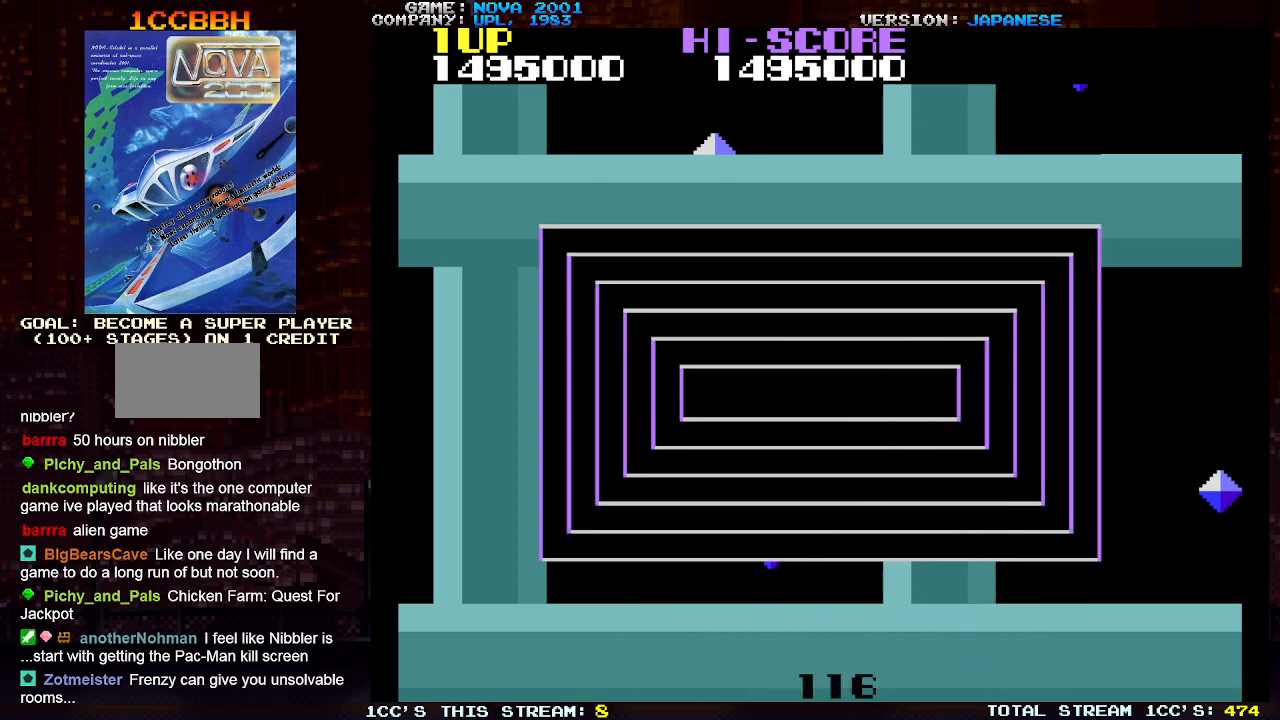
{"buttons": [], "left_stick": "down-right", "events": []}
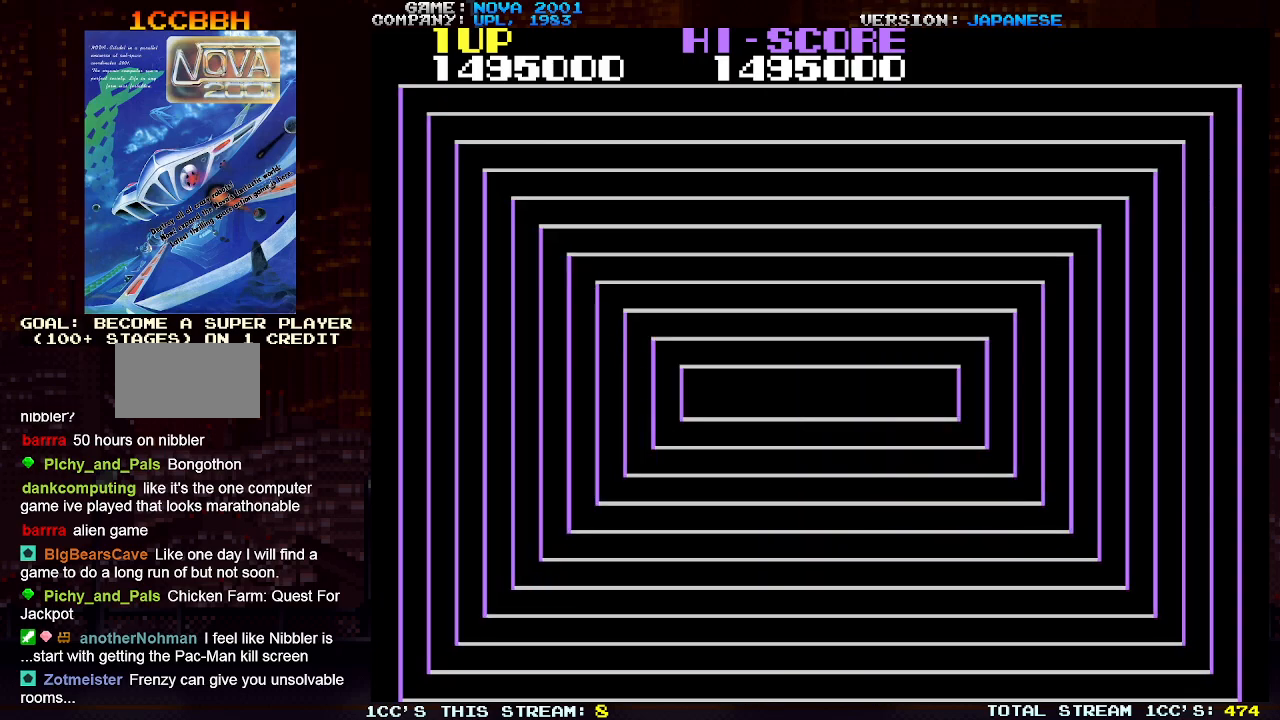
{"buttons": [], "left_stick": "down-right", "events": []}
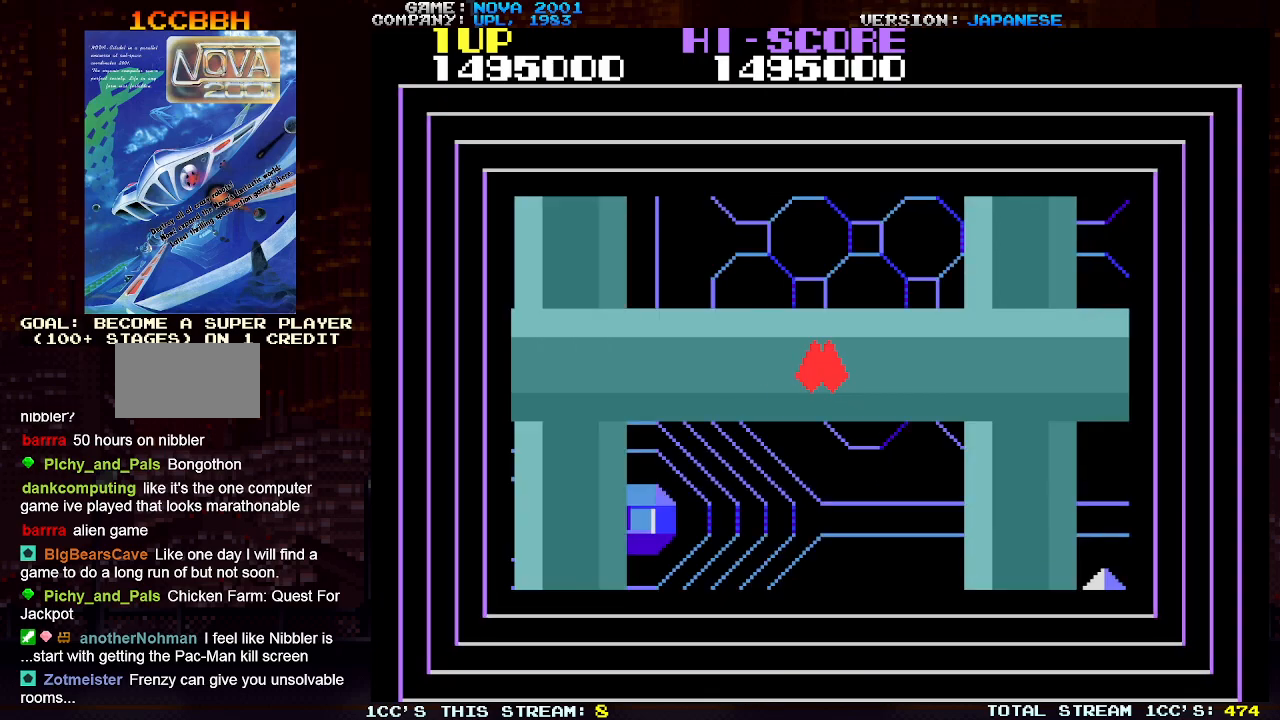
{"buttons": [], "left_stick": "down-right", "events": []}
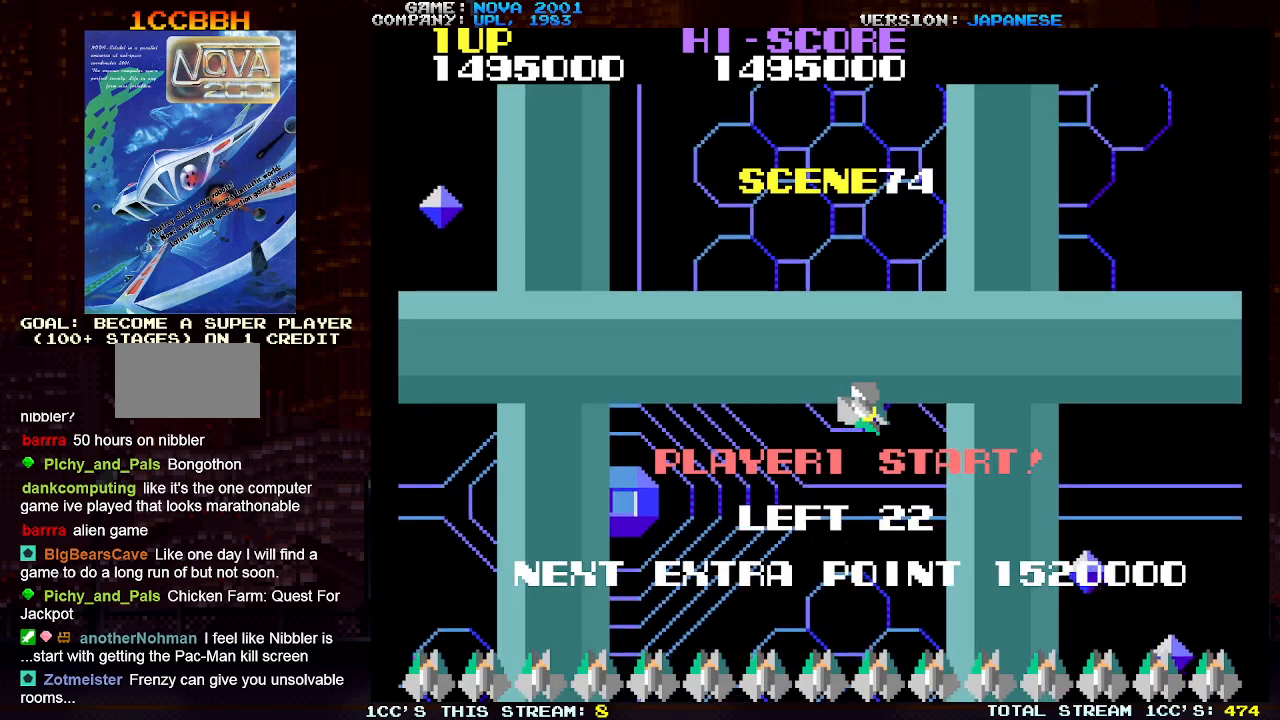
{"buttons": [], "left_stick": "down-right", "events": []}
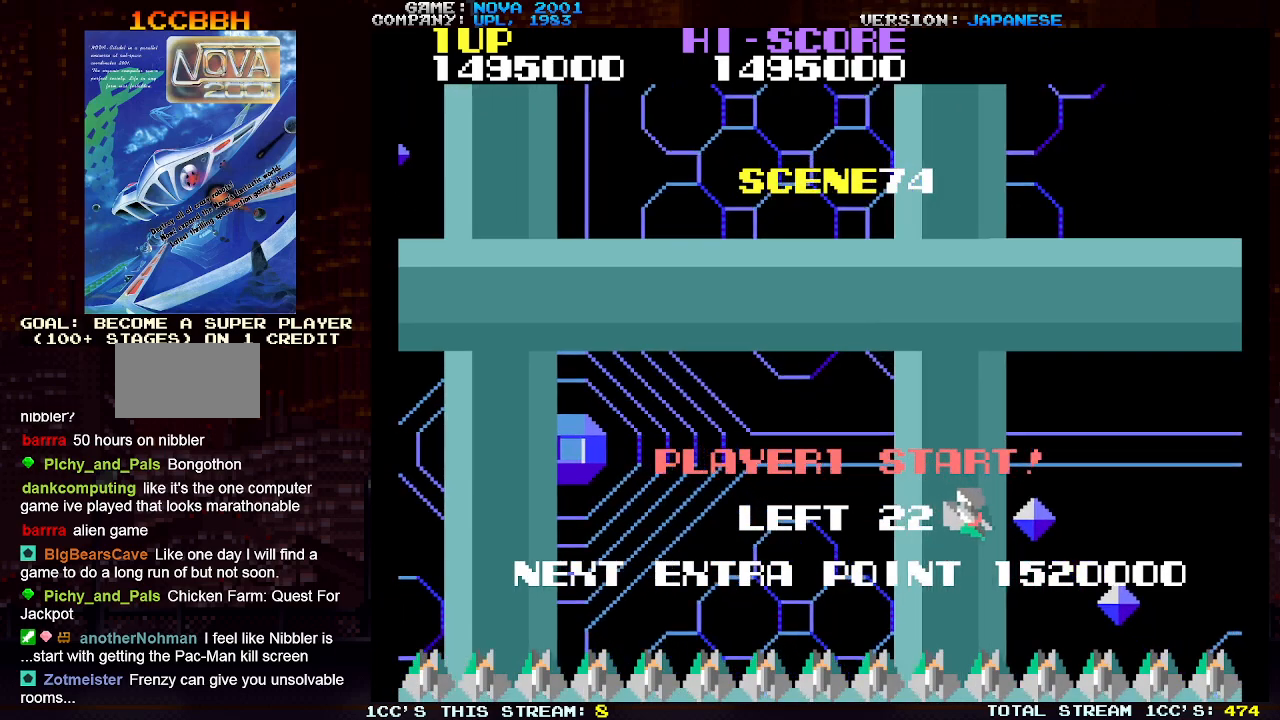
{"buttons": [], "left_stick": "up-left", "events": [[67, "left_stick", "up-right"], [200, "left_stick", "up"], [333, "left_stick", "up-left"]]}
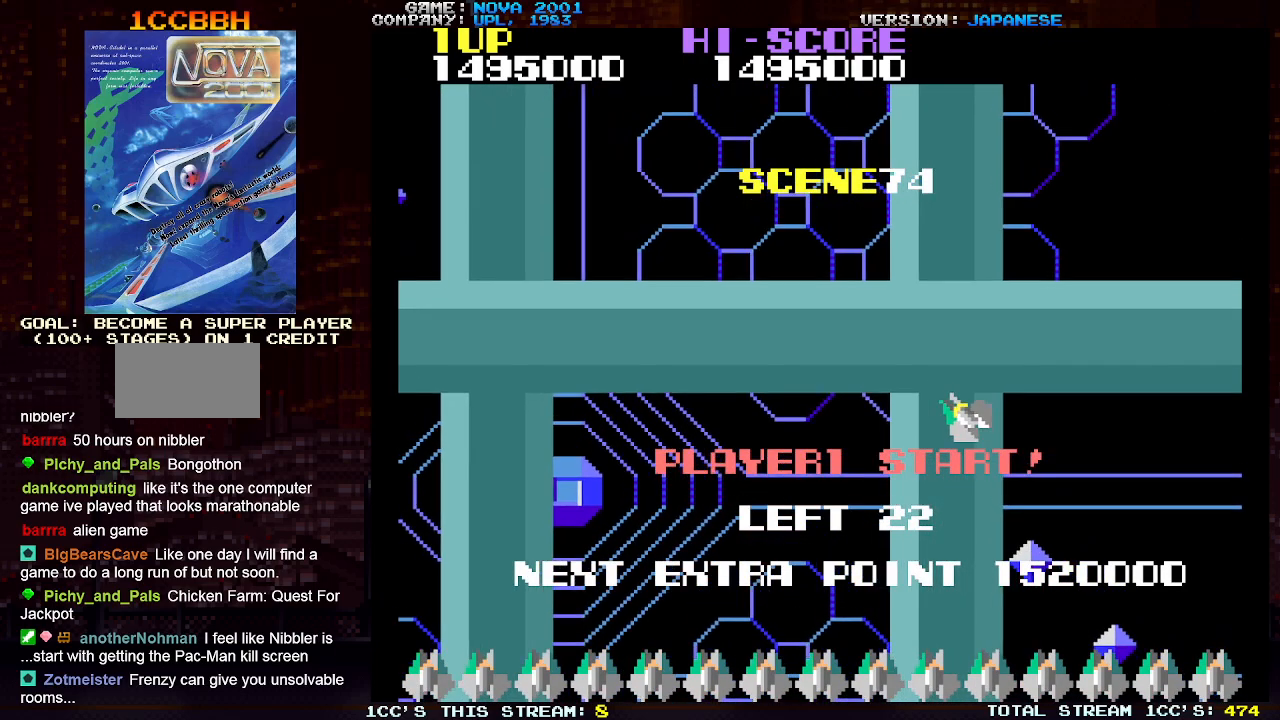
{"buttons": [], "left_stick": "left", "events": [[350, "left_stick", "left"]]}
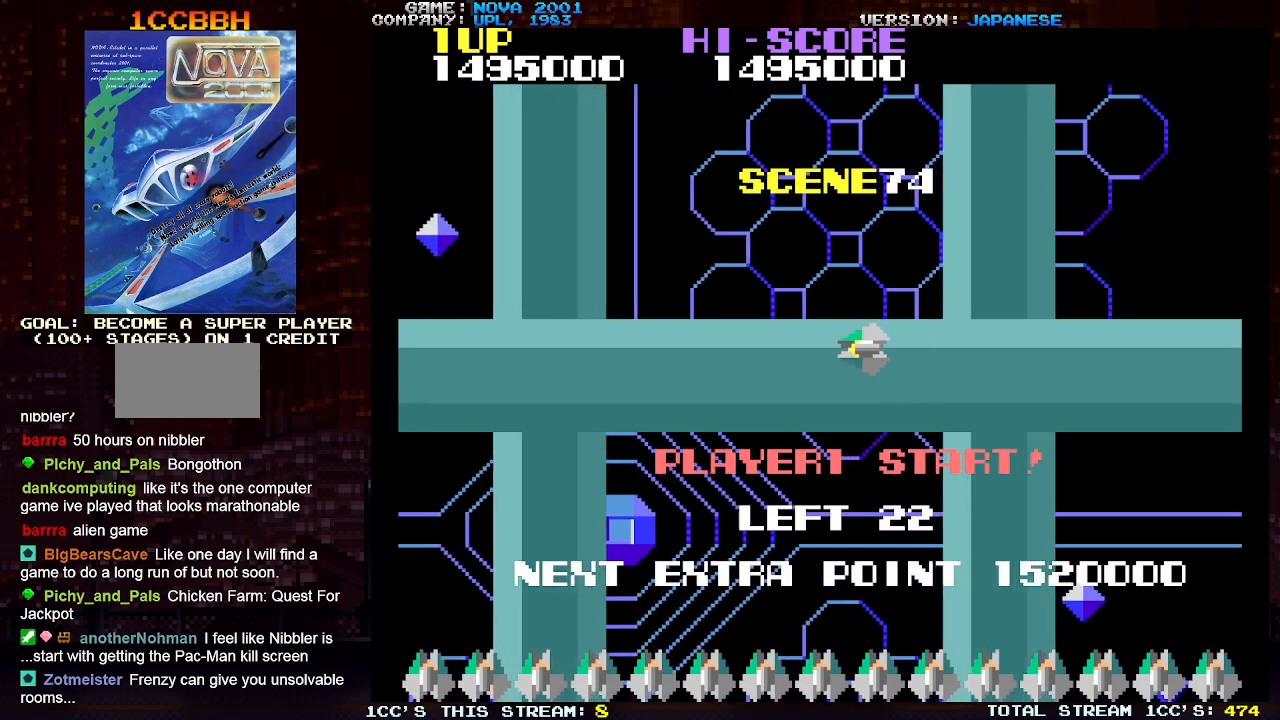
{"buttons": [], "left_stick": "center", "events": [[150, "left_stick", "center"]]}
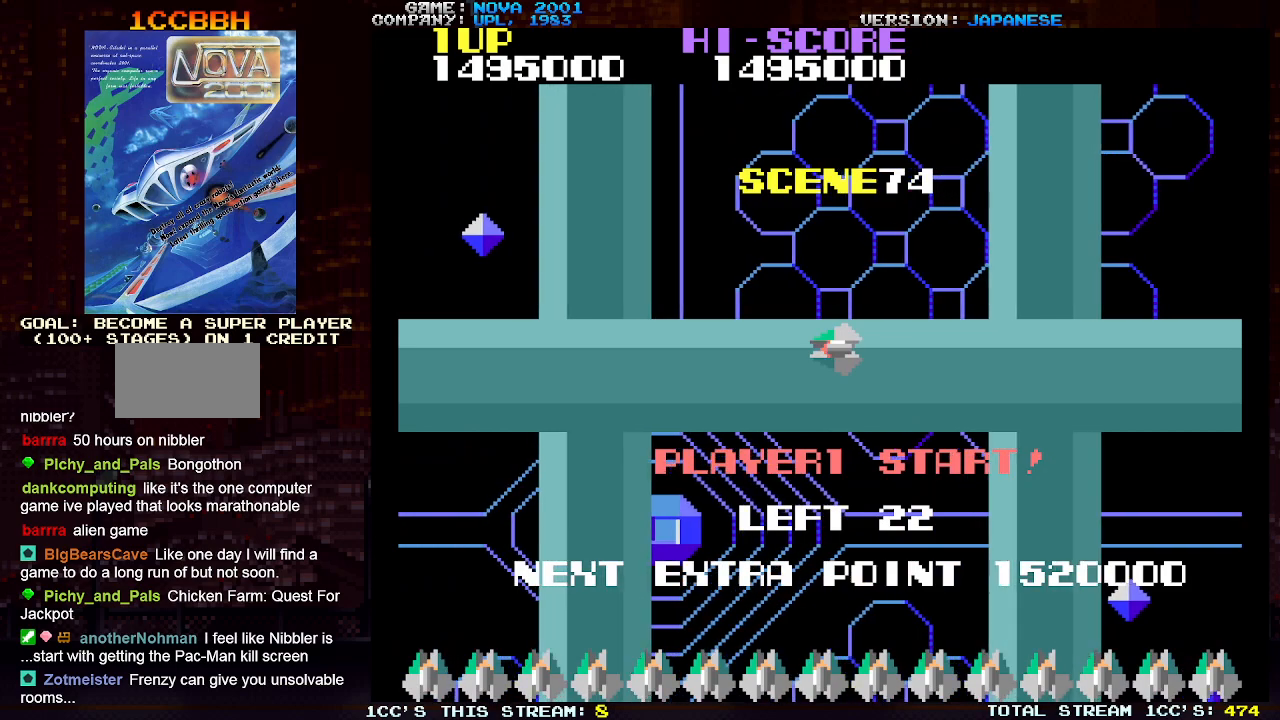
{"buttons": [], "left_stick": "center", "events": []}
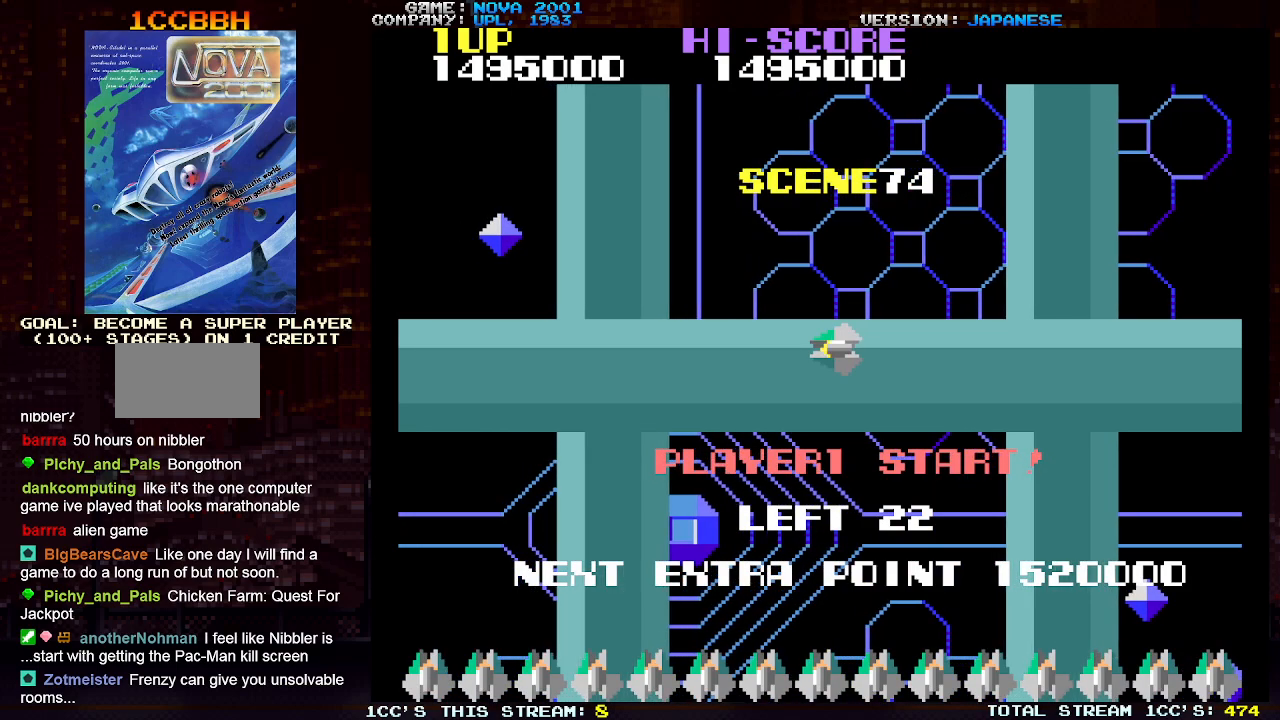
{"buttons": [], "left_stick": "center", "events": []}
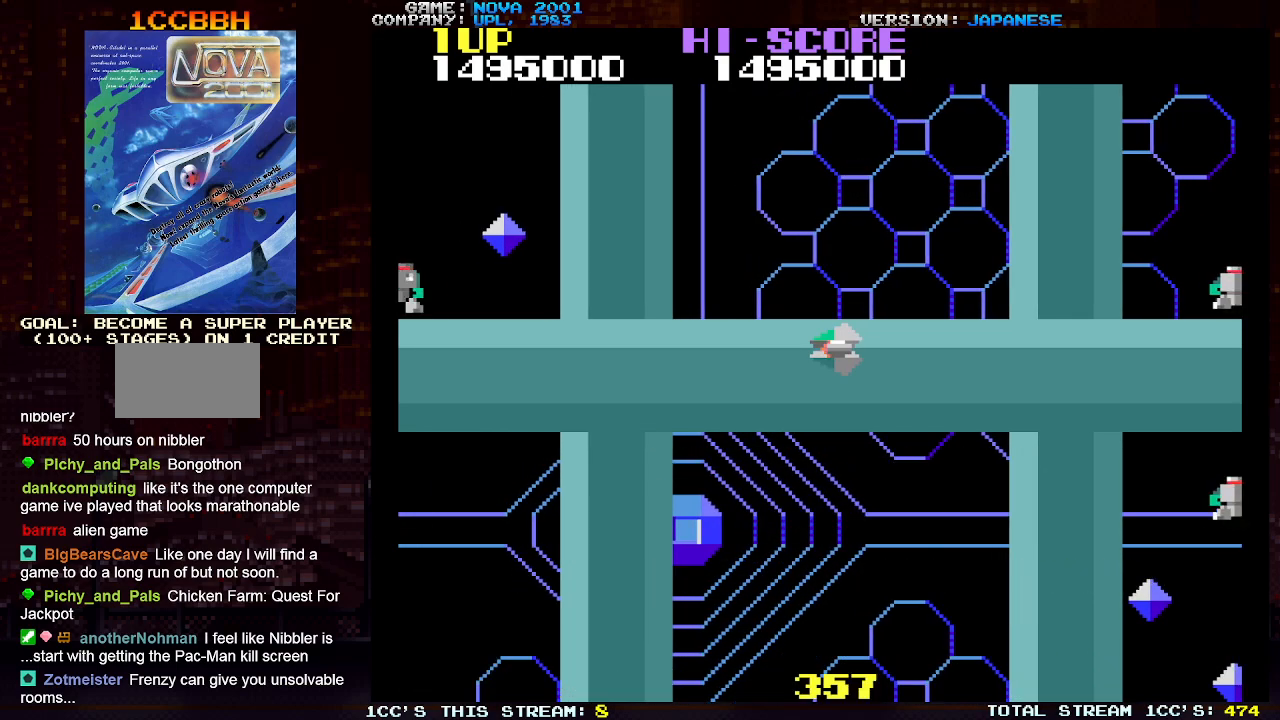
{"buttons": [], "left_stick": "center", "events": []}